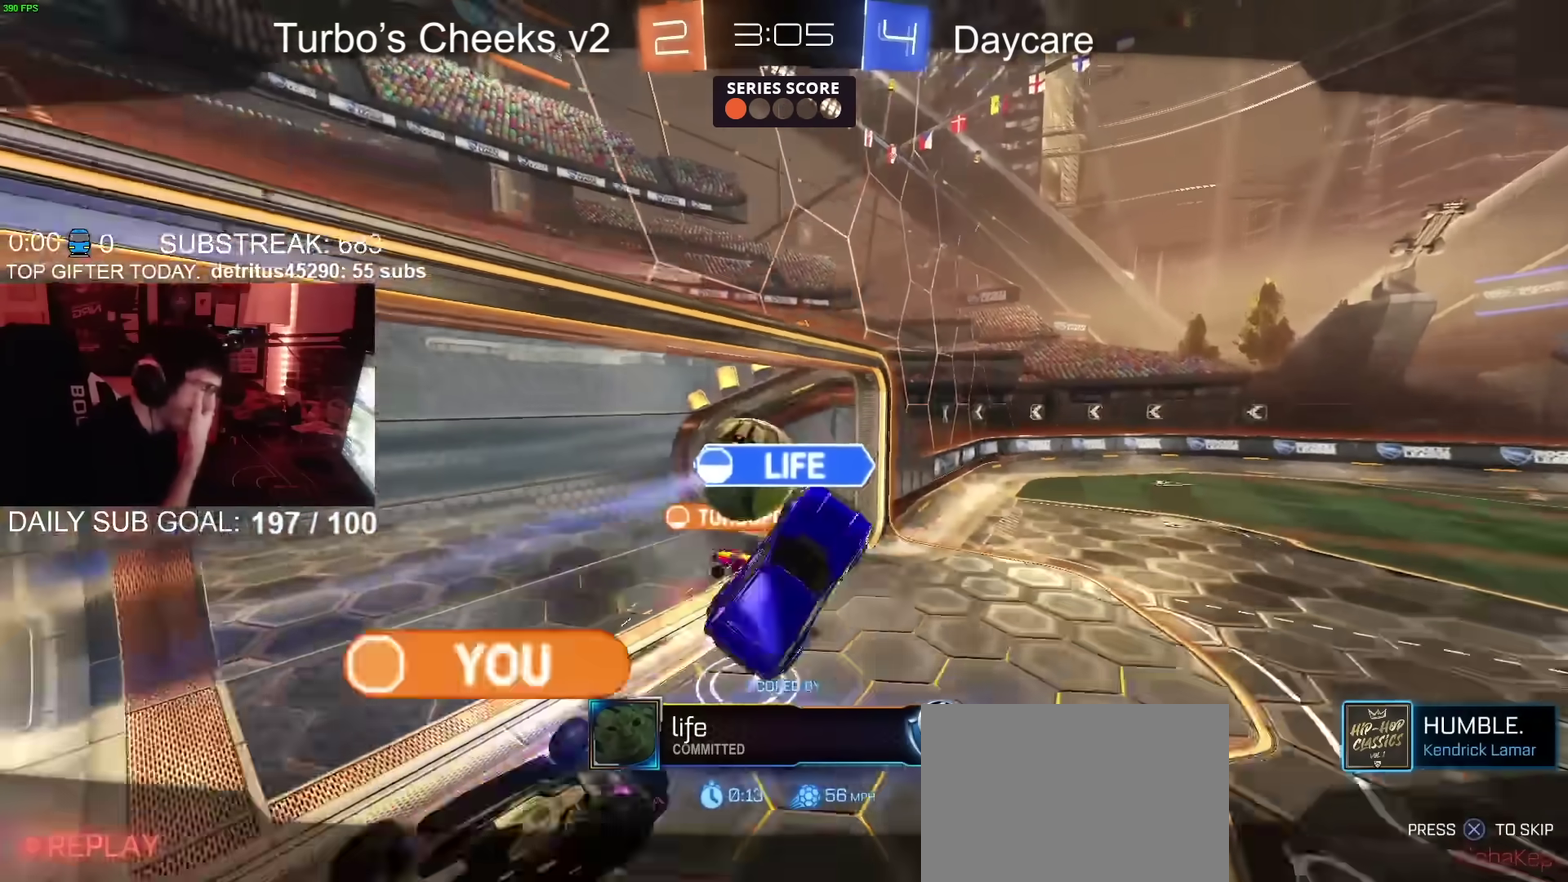
Gameplay with a controller (PlayStation layout); each line is a JSON object with the inputs held at the frame after it. "events" lists button and stick changes between this image and that frame as [ms after this image, input, new state], when the widget could be followed in between. Not read: L1 R1.
{"buttons": ["CROSS"], "left_stick": "center", "right_stick": "center", "events": [[384, "CROSS", "down"]]}
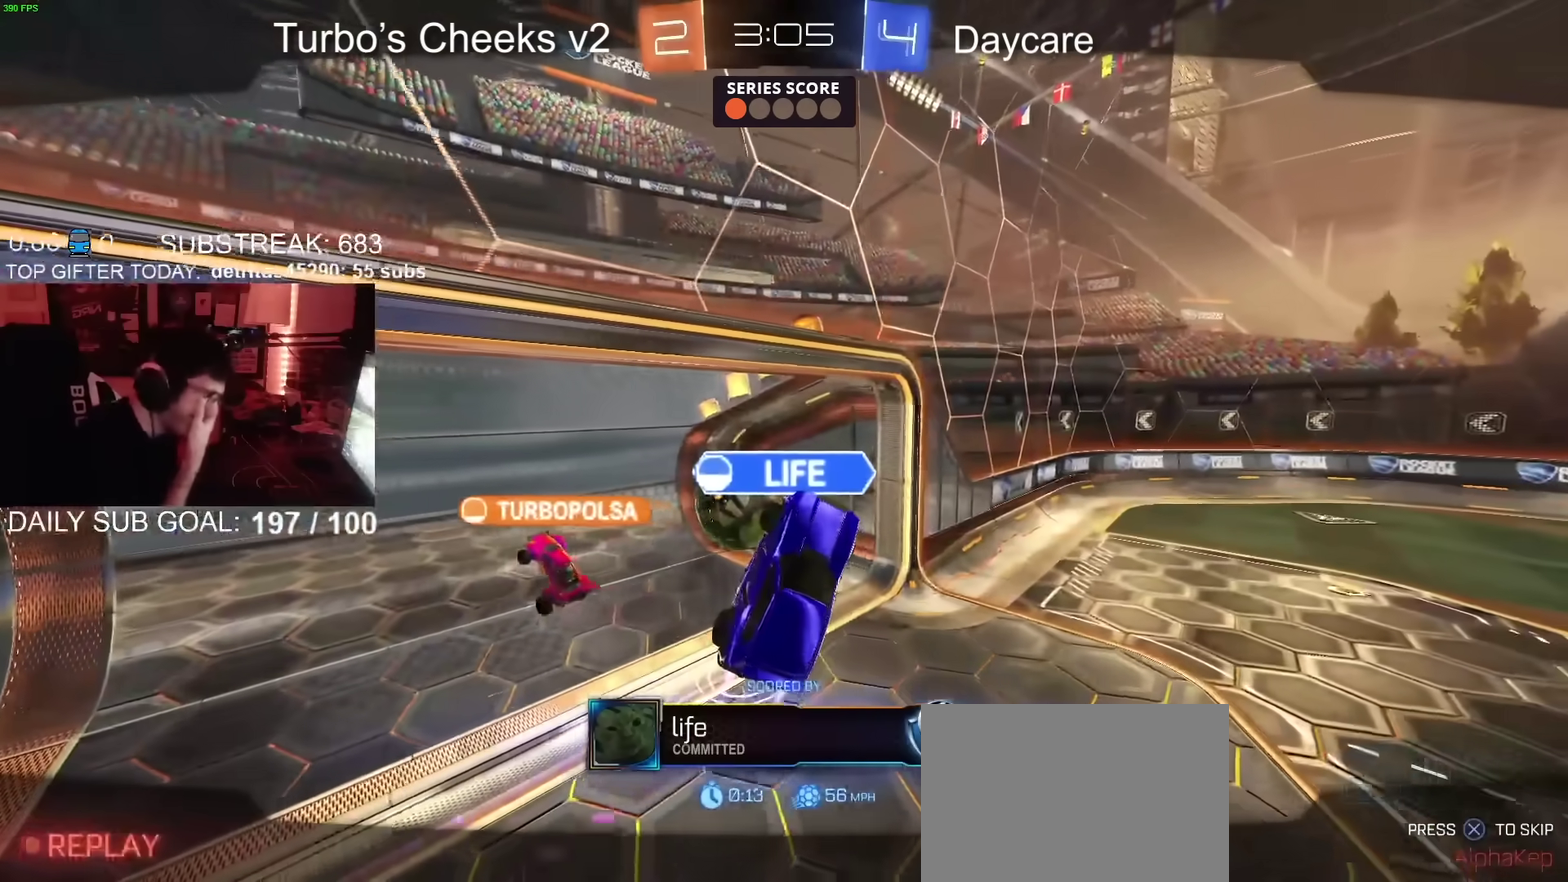
{"buttons": ["CROSS"], "left_stick": "center", "right_stick": "center", "events": [[150, "CROSS", "up"], [400, "CROSS", "down"]]}
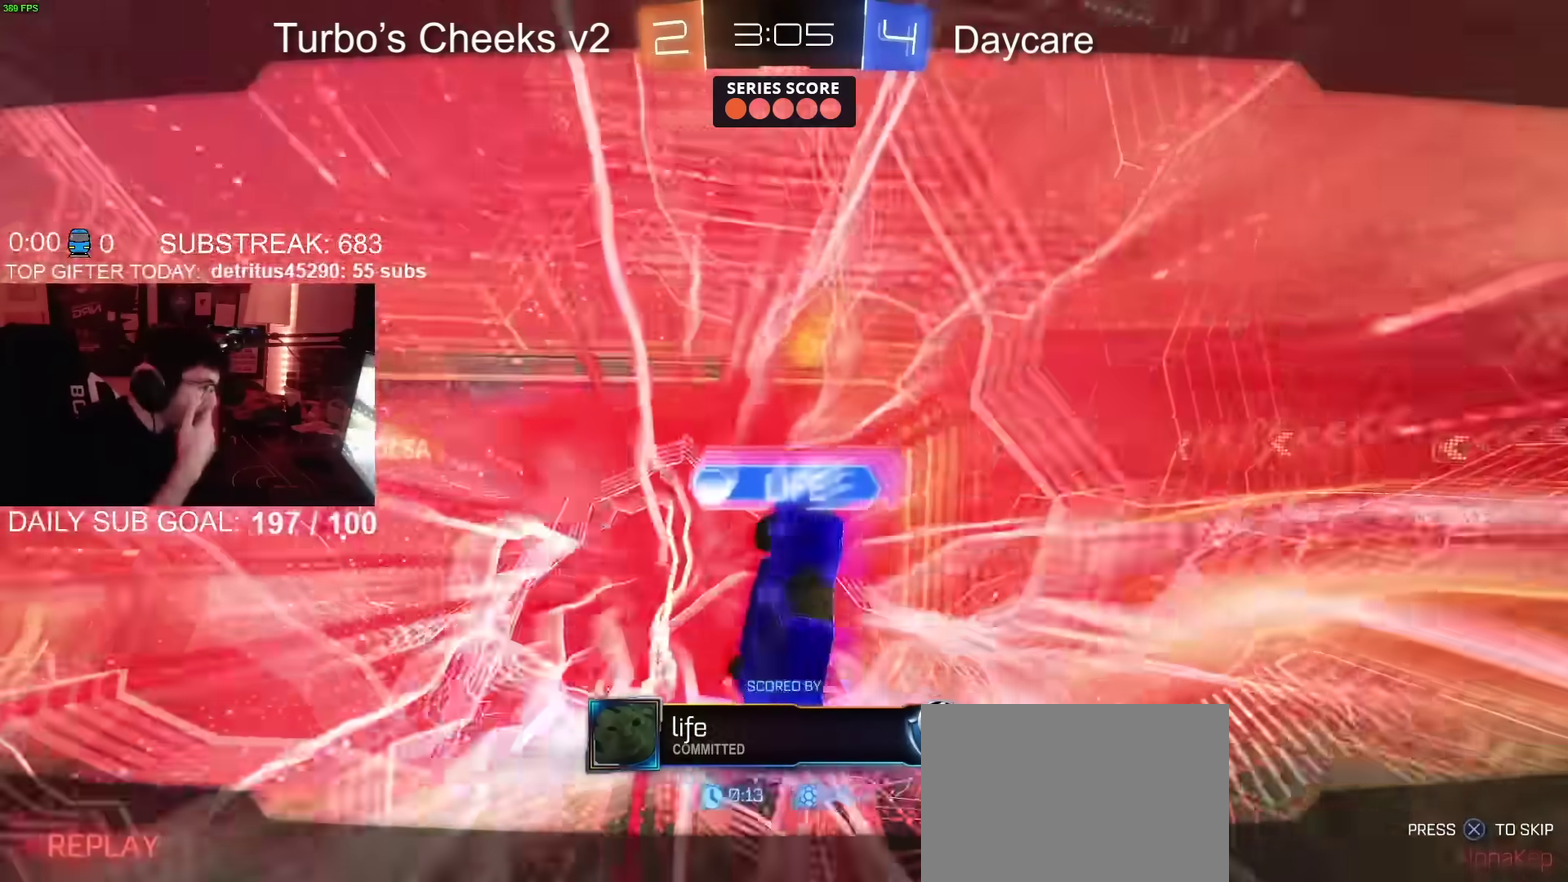
{"buttons": [], "left_stick": "center", "right_stick": "center", "events": [[83, "CROSS", "up"], [367, "CROSS", "down"], [501, "CROSS", "up"]]}
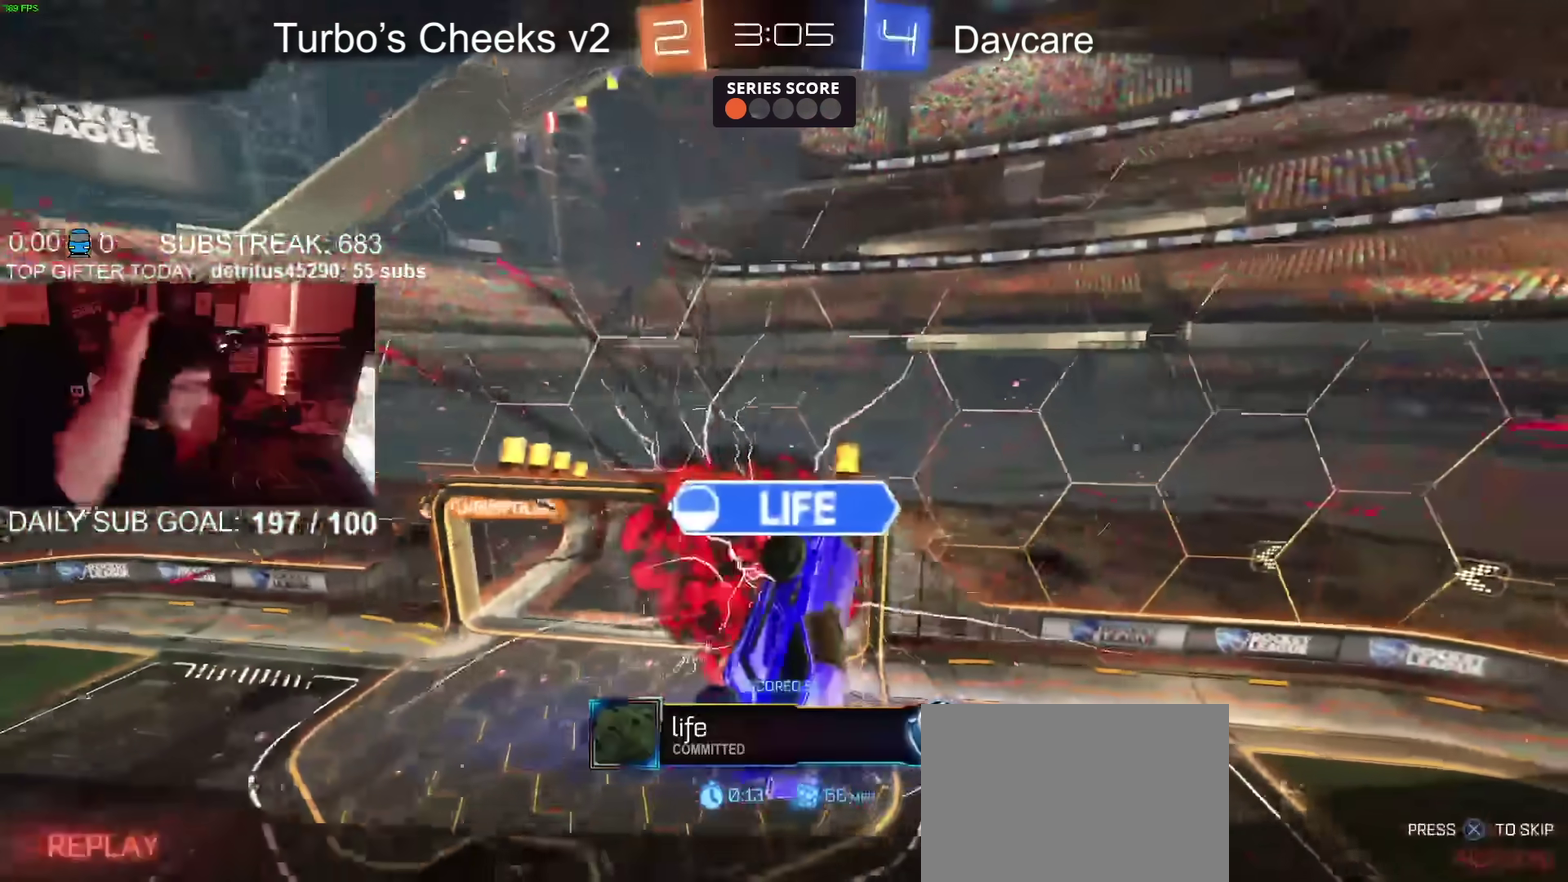
{"buttons": ["CROSS"], "left_stick": "center", "right_stick": "center", "events": [[350, "CROSS", "down"]]}
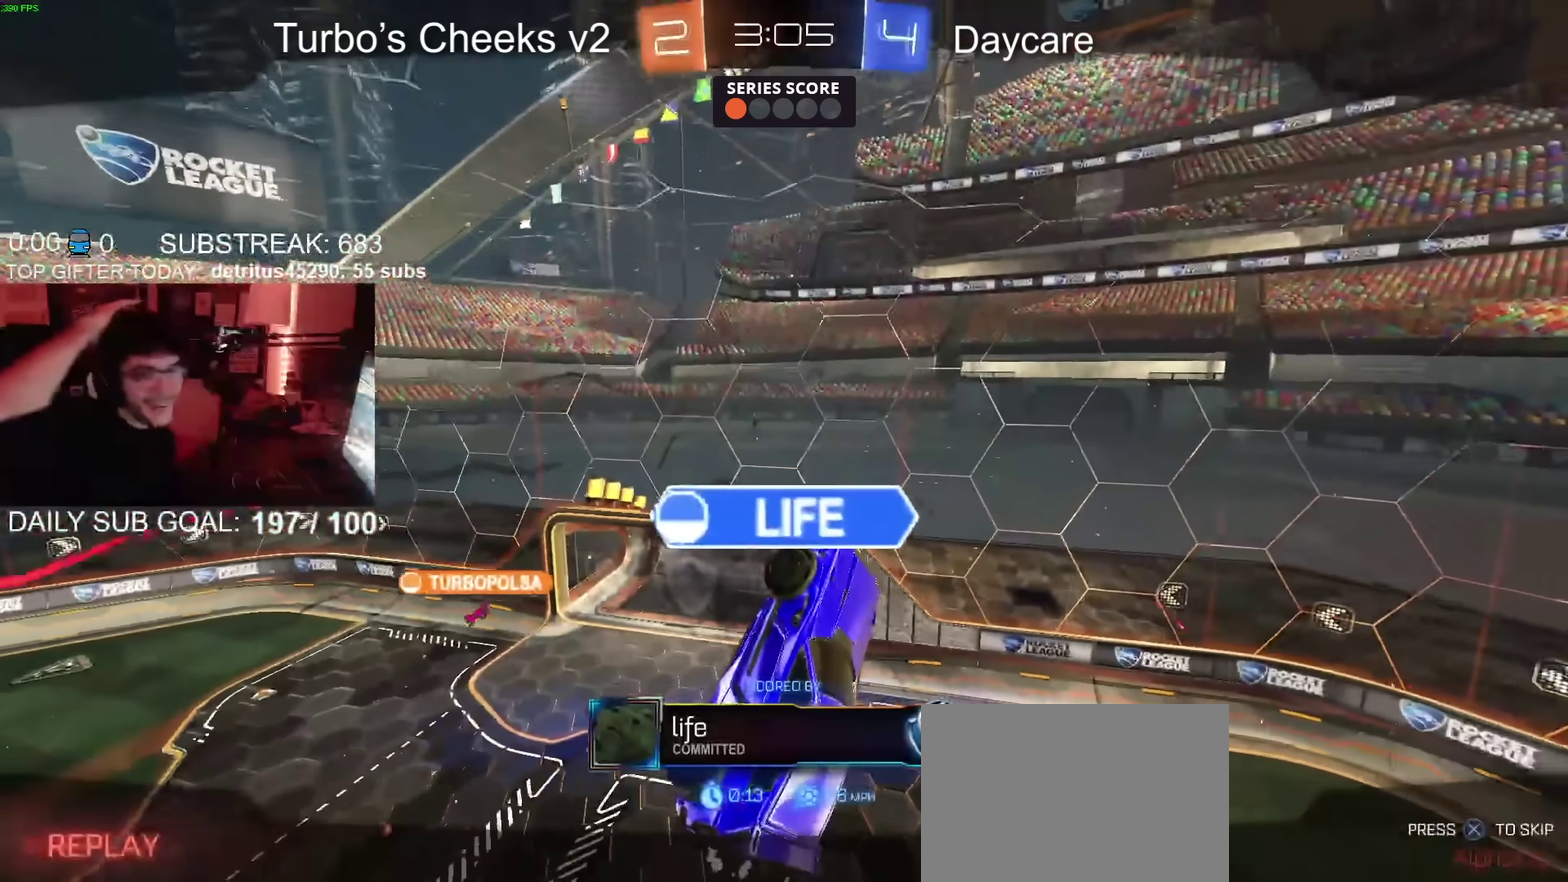
{"buttons": [], "left_stick": "center", "right_stick": "center", "events": [[17, "CROSS", "up"]]}
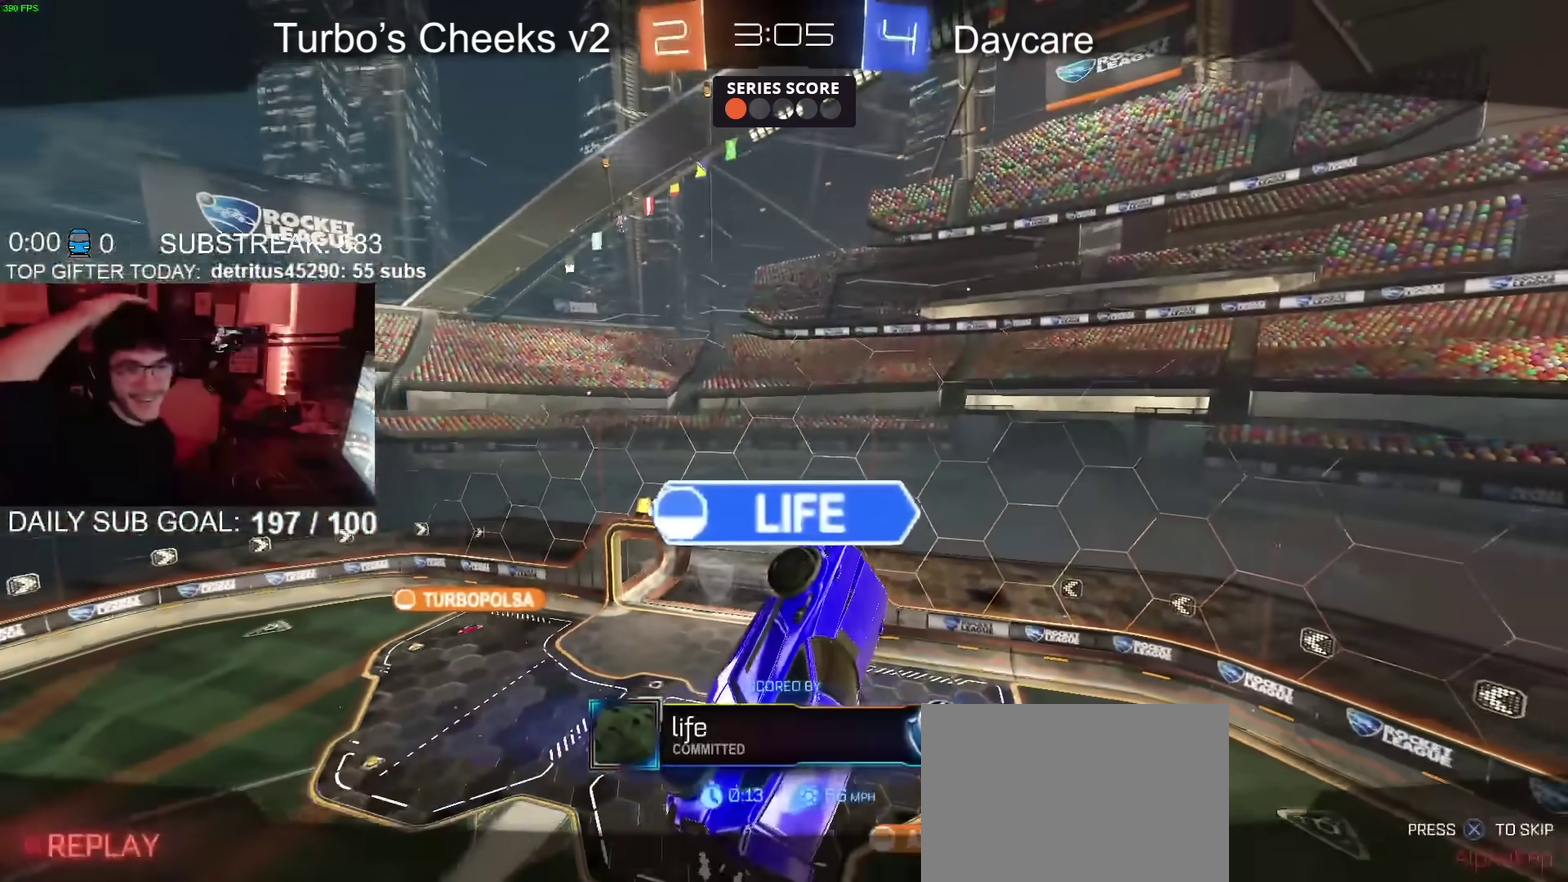
{"buttons": [], "left_stick": "center", "right_stick": "center", "events": []}
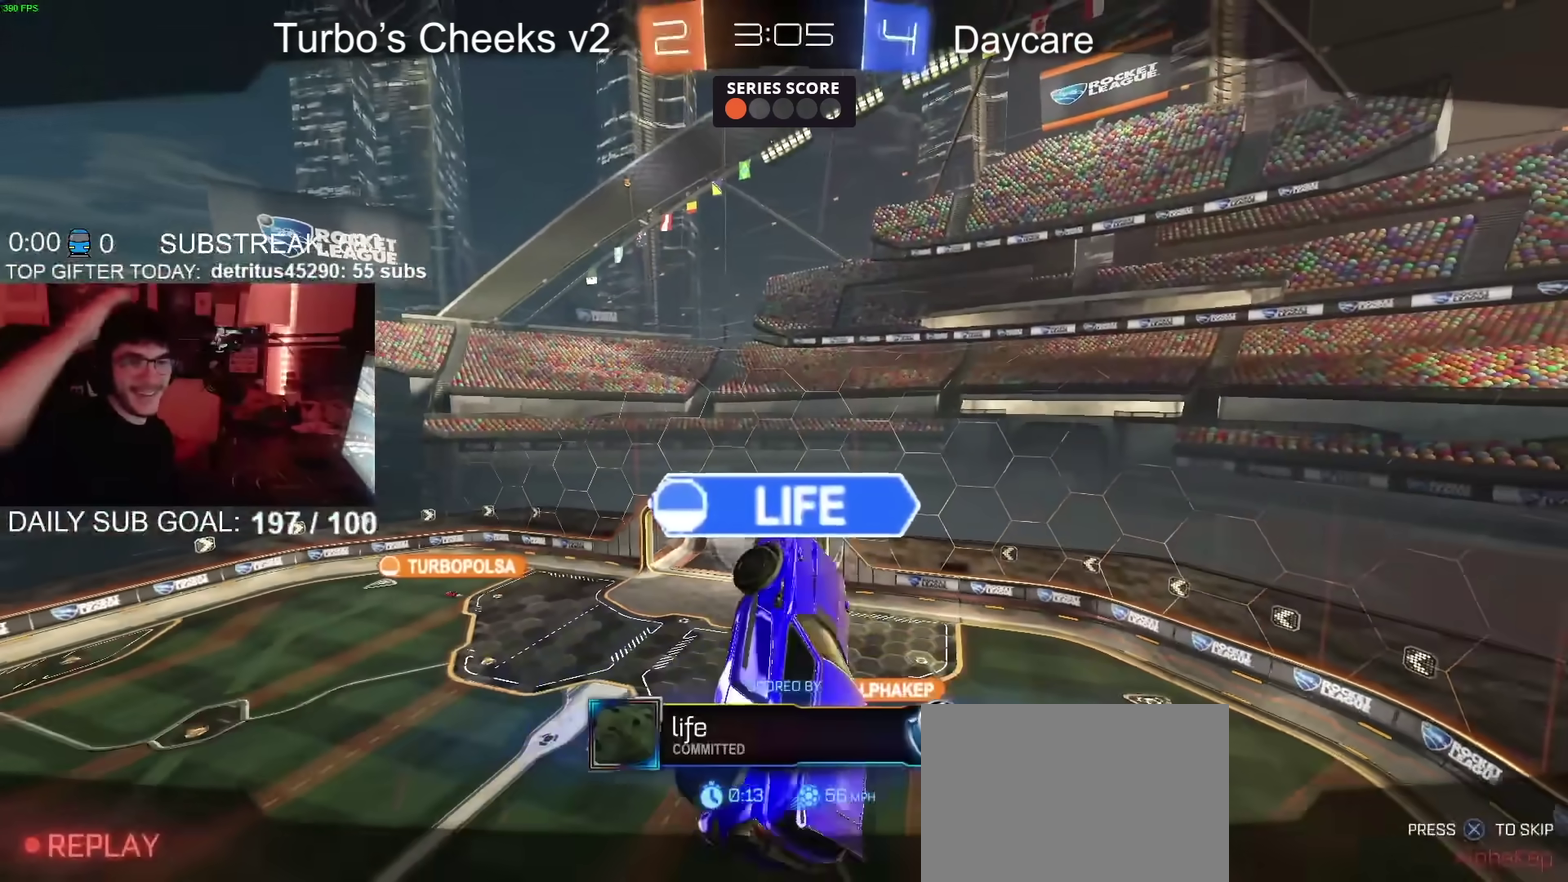
{"buttons": [], "left_stick": "center", "right_stick": "center", "events": []}
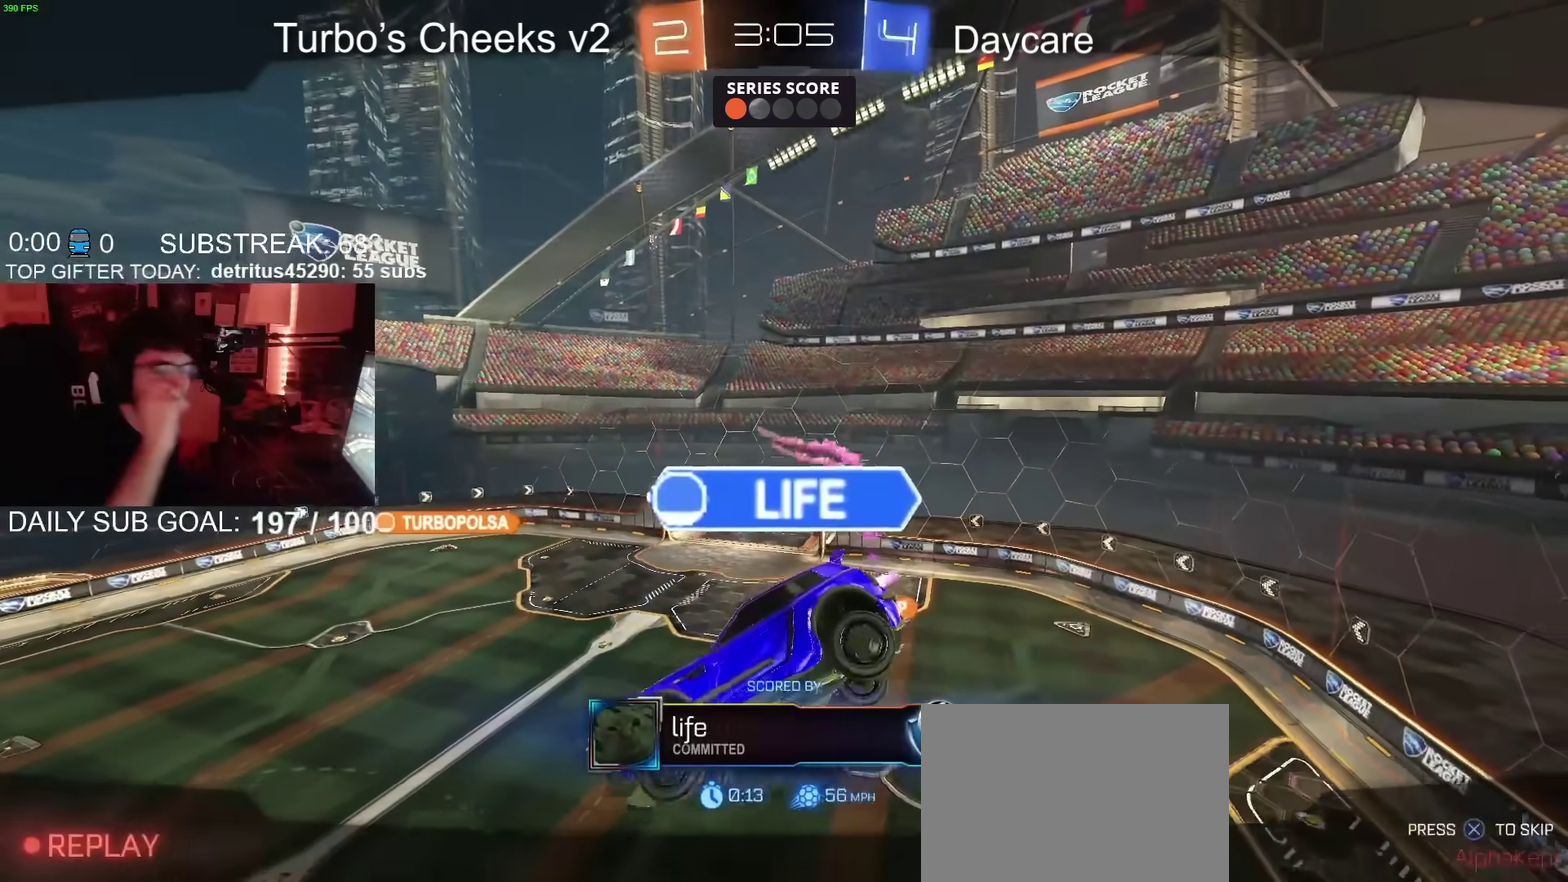
{"buttons": [], "left_stick": "center", "right_stick": "center", "events": []}
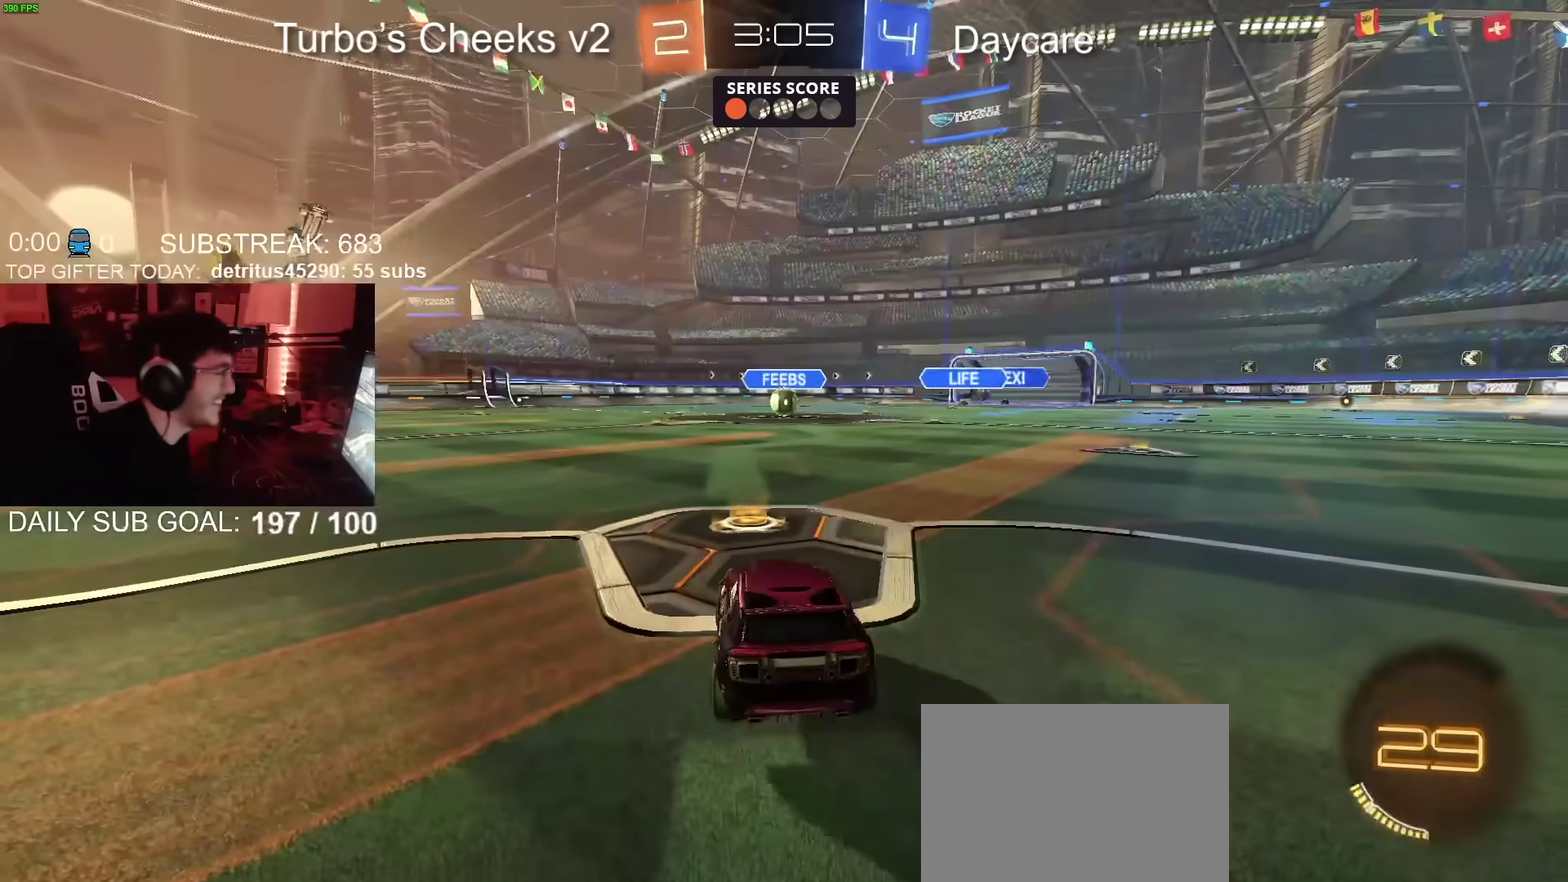
{"buttons": [], "left_stick": "center", "right_stick": "center", "events": [[384, "TRIANGLE", "down"], [484, "TRIANGLE", "up"]]}
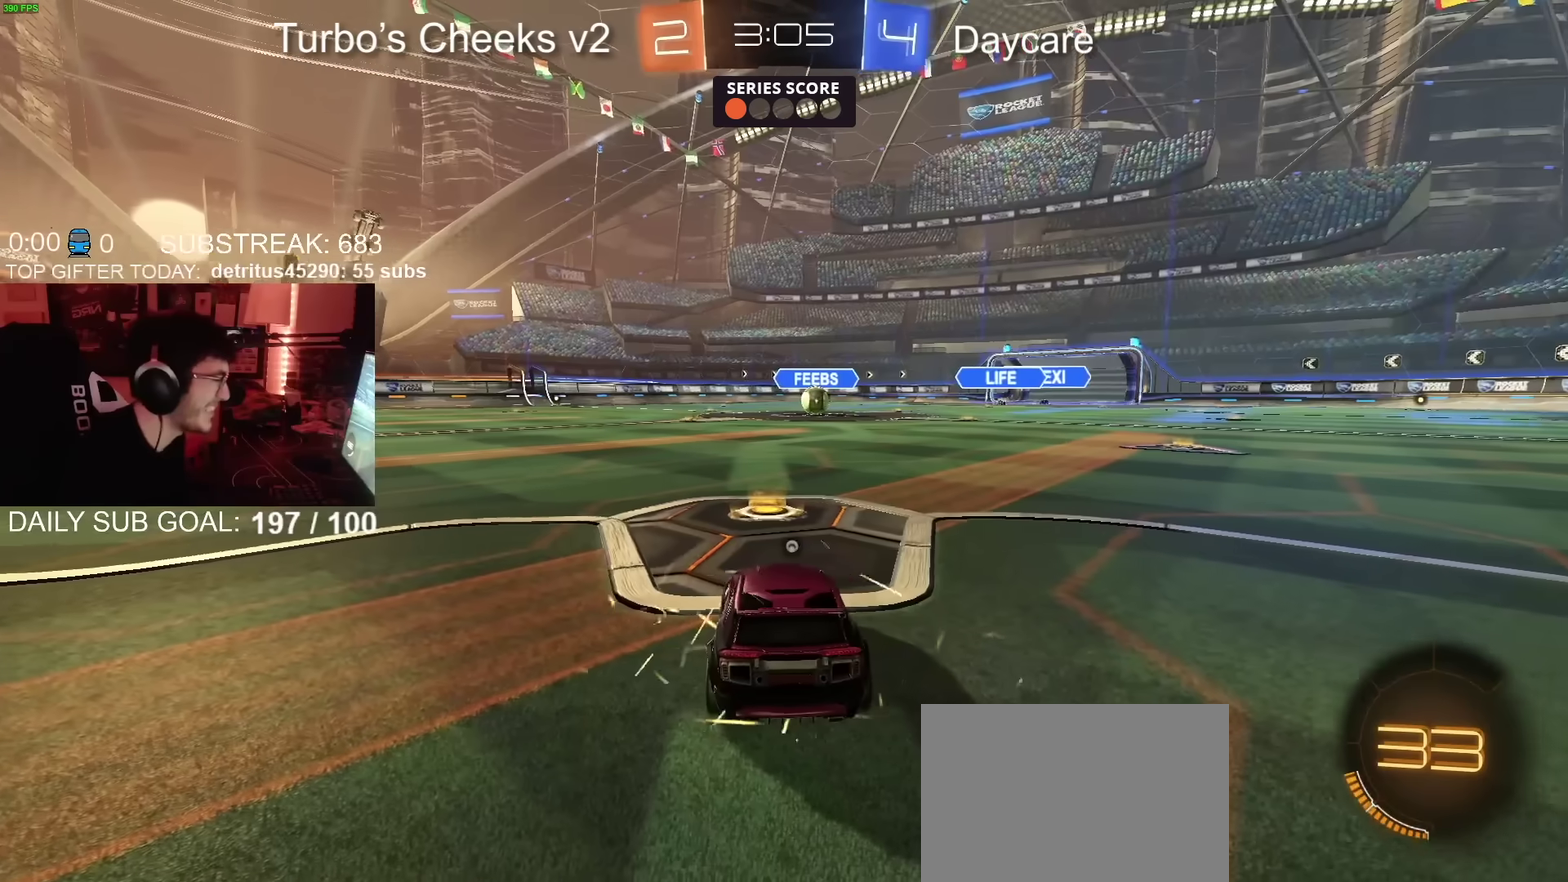
{"buttons": [], "left_stick": "center", "right_stick": "center", "events": []}
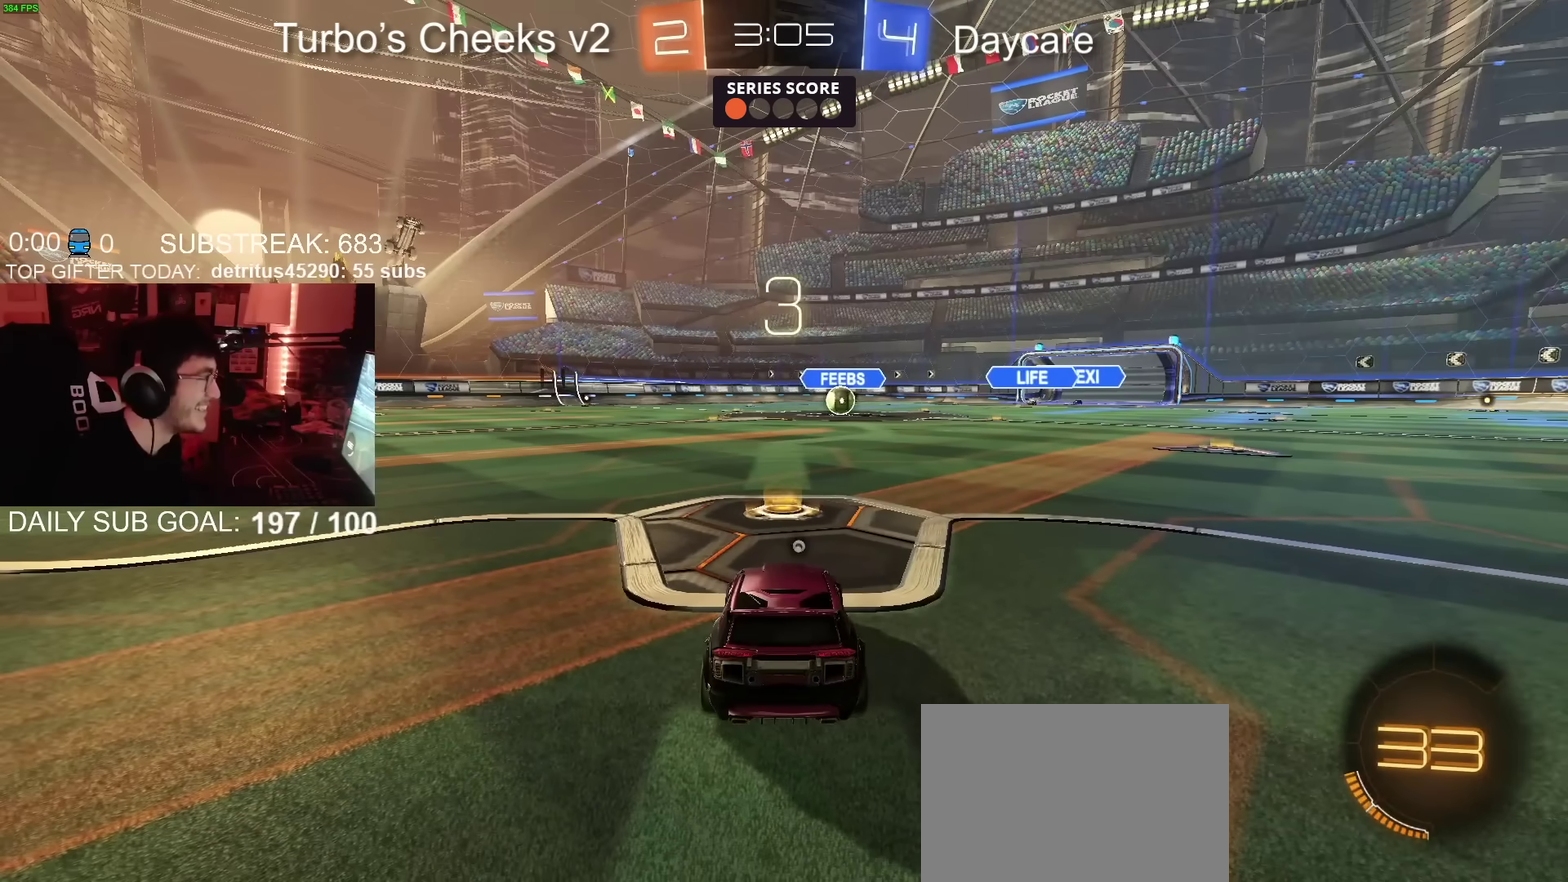
{"buttons": ["CIRCLE", "R2"], "left_stick": "center", "right_stick": "center", "events": [[17, "R2", "down"], [34, "TRIANGLE", "down"], [84, "TRIANGLE", "up"], [351, "CIRCLE", "down"]]}
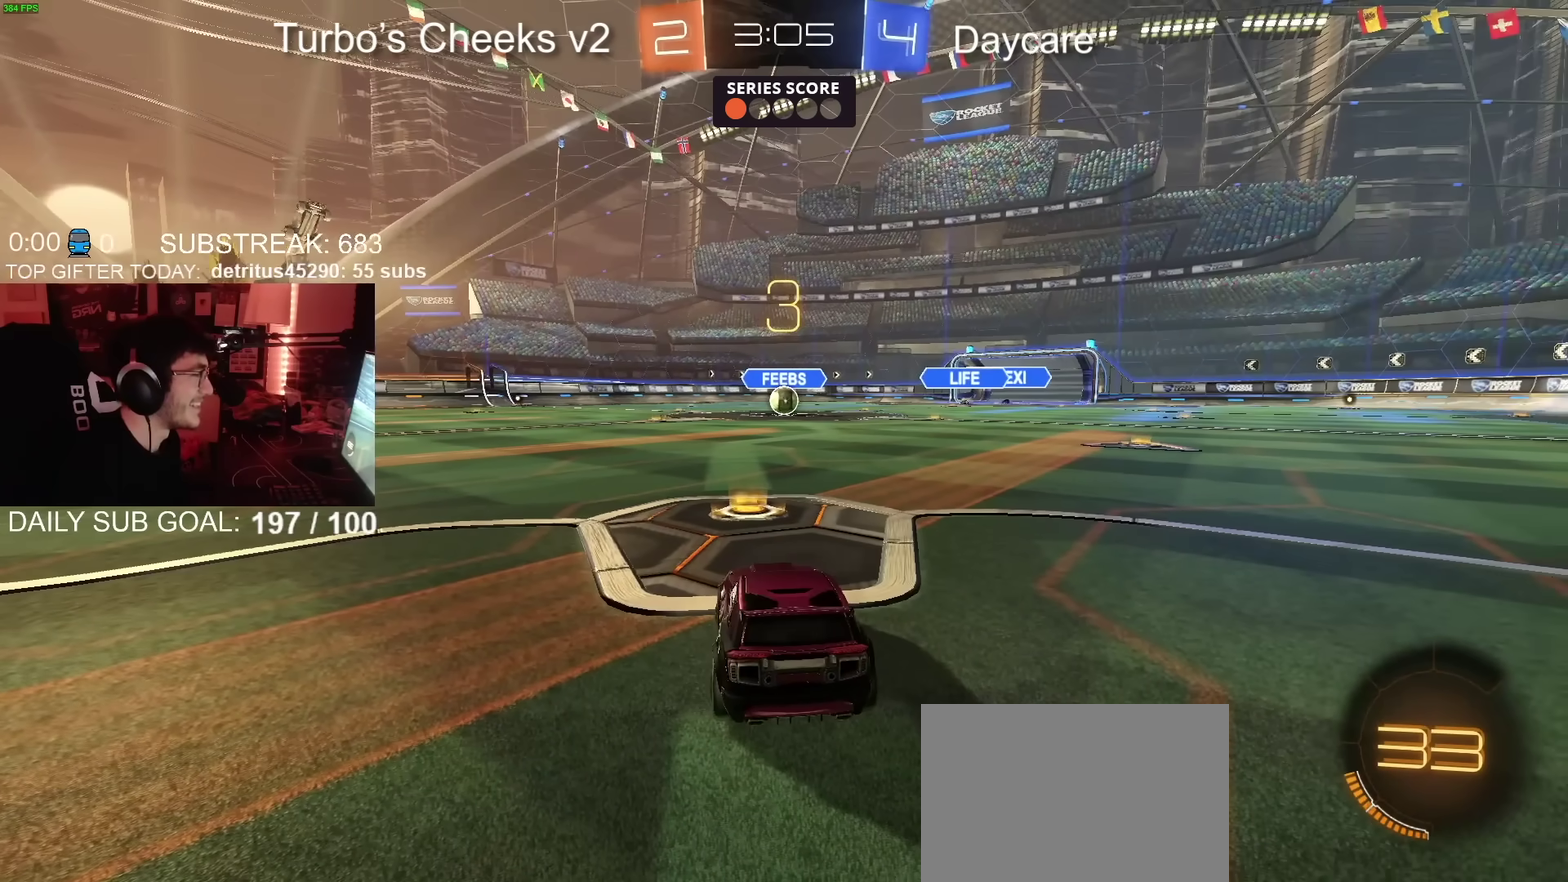
{"buttons": ["CIRCLE", "R2"], "left_stick": "center", "right_stick": "center", "events": []}
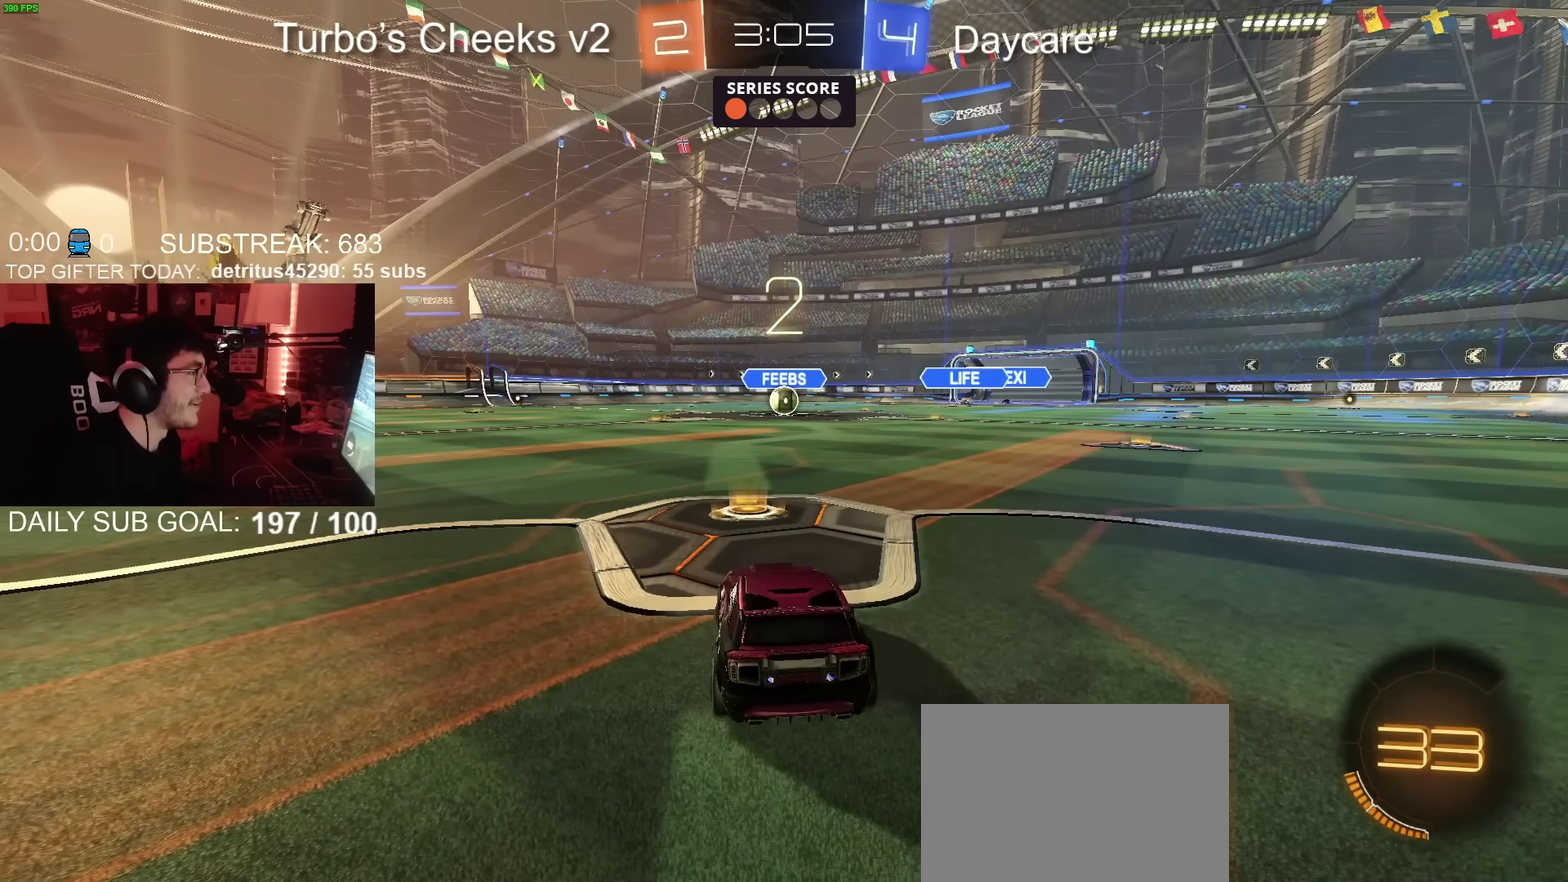
{"buttons": ["CIRCLE", "R2"], "left_stick": "center", "right_stick": "center", "events": []}
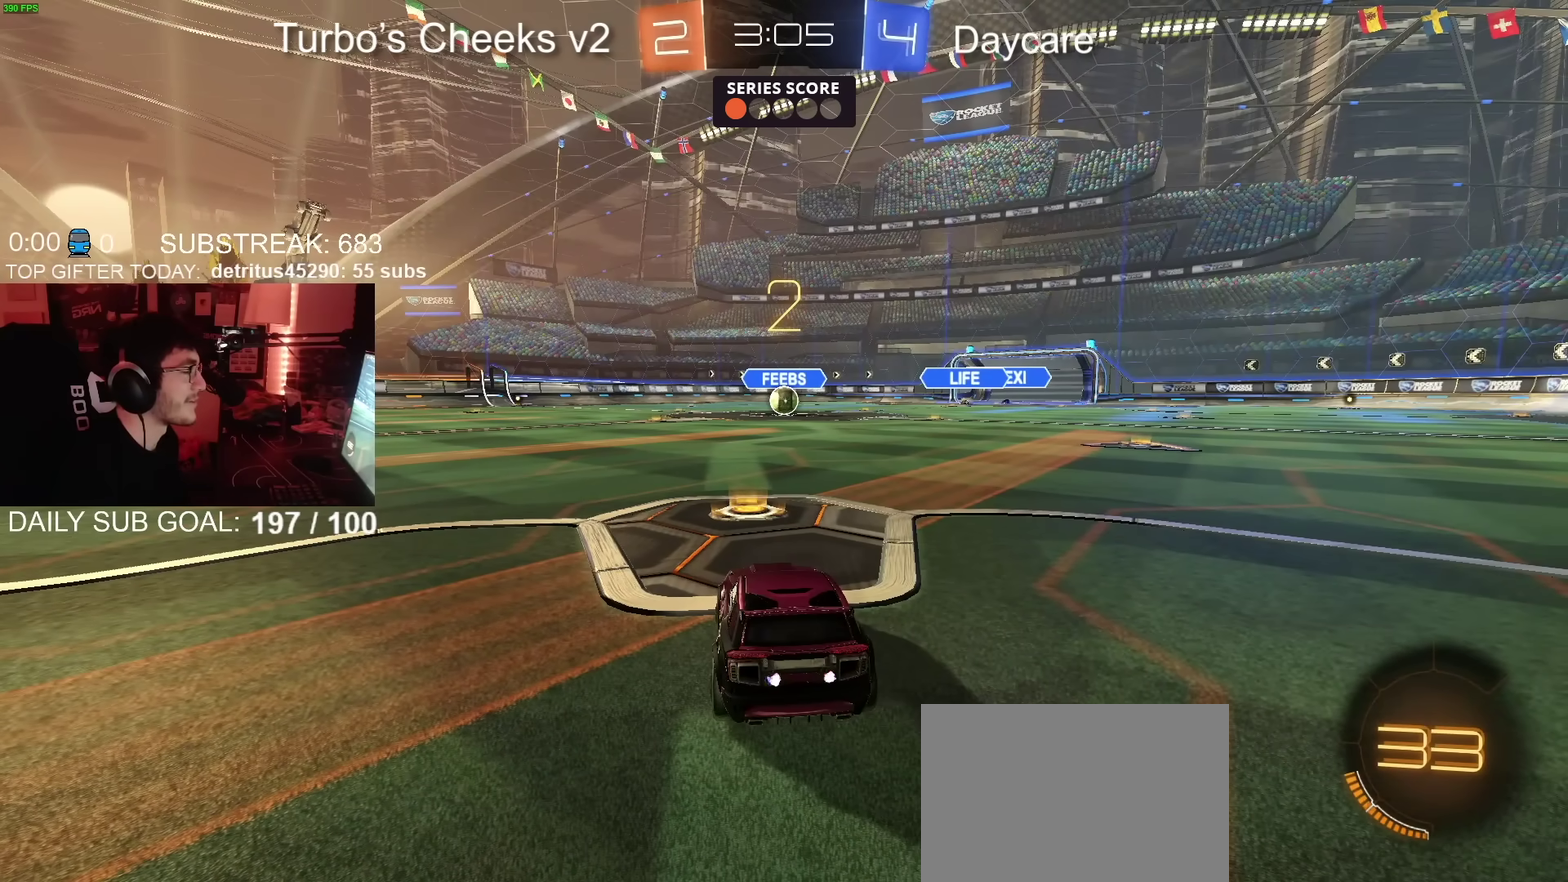
{"buttons": ["CIRCLE", "R2"], "left_stick": "center", "right_stick": "center", "events": []}
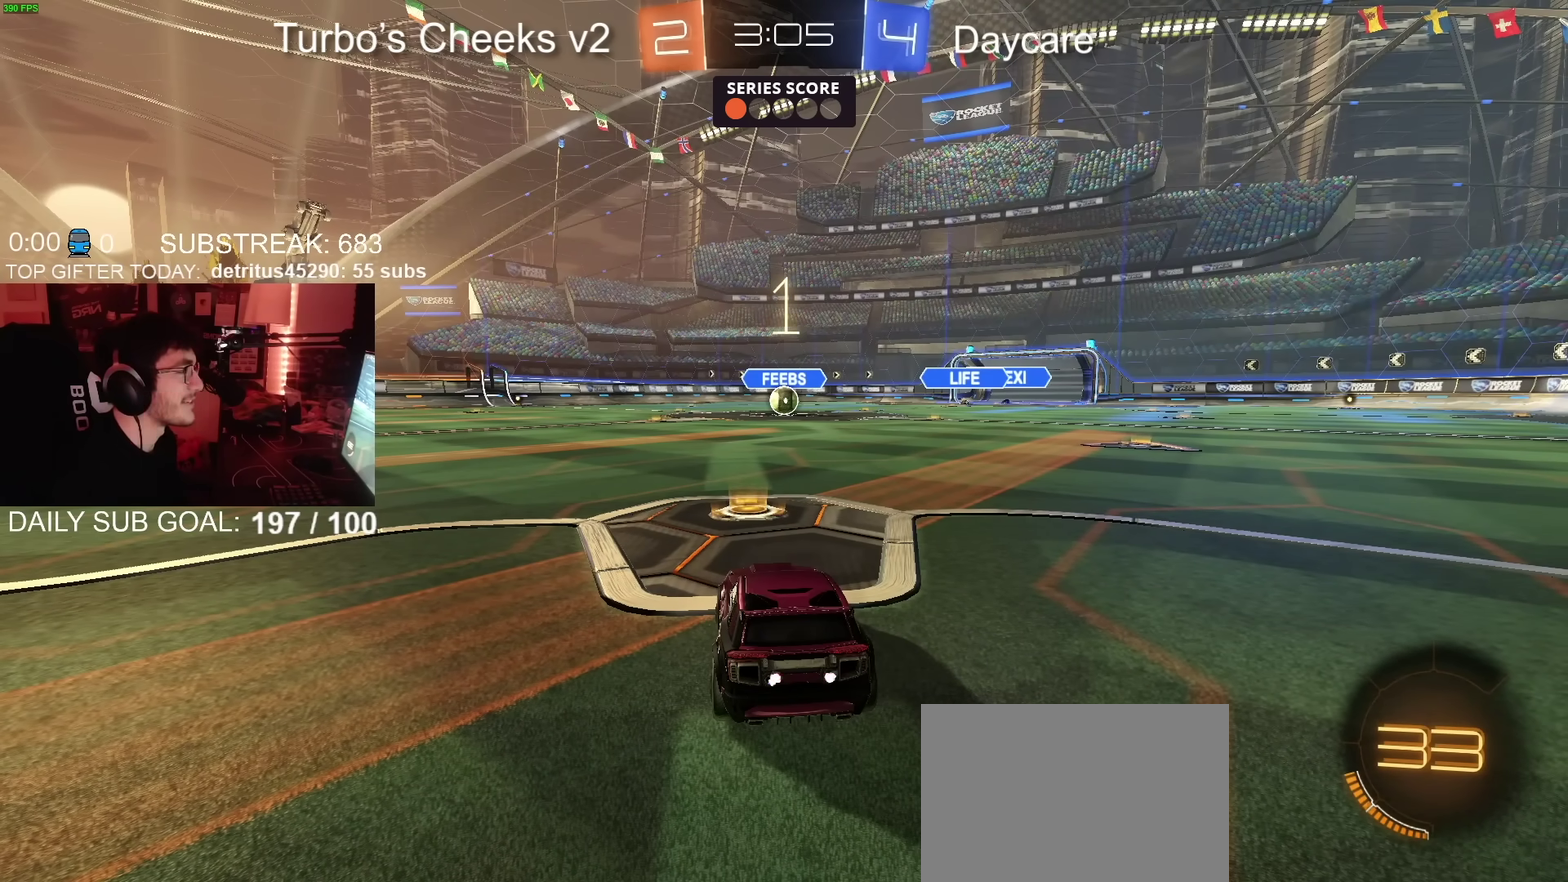
{"buttons": ["CIRCLE", "R2"], "left_stick": "center", "right_stick": "center", "events": []}
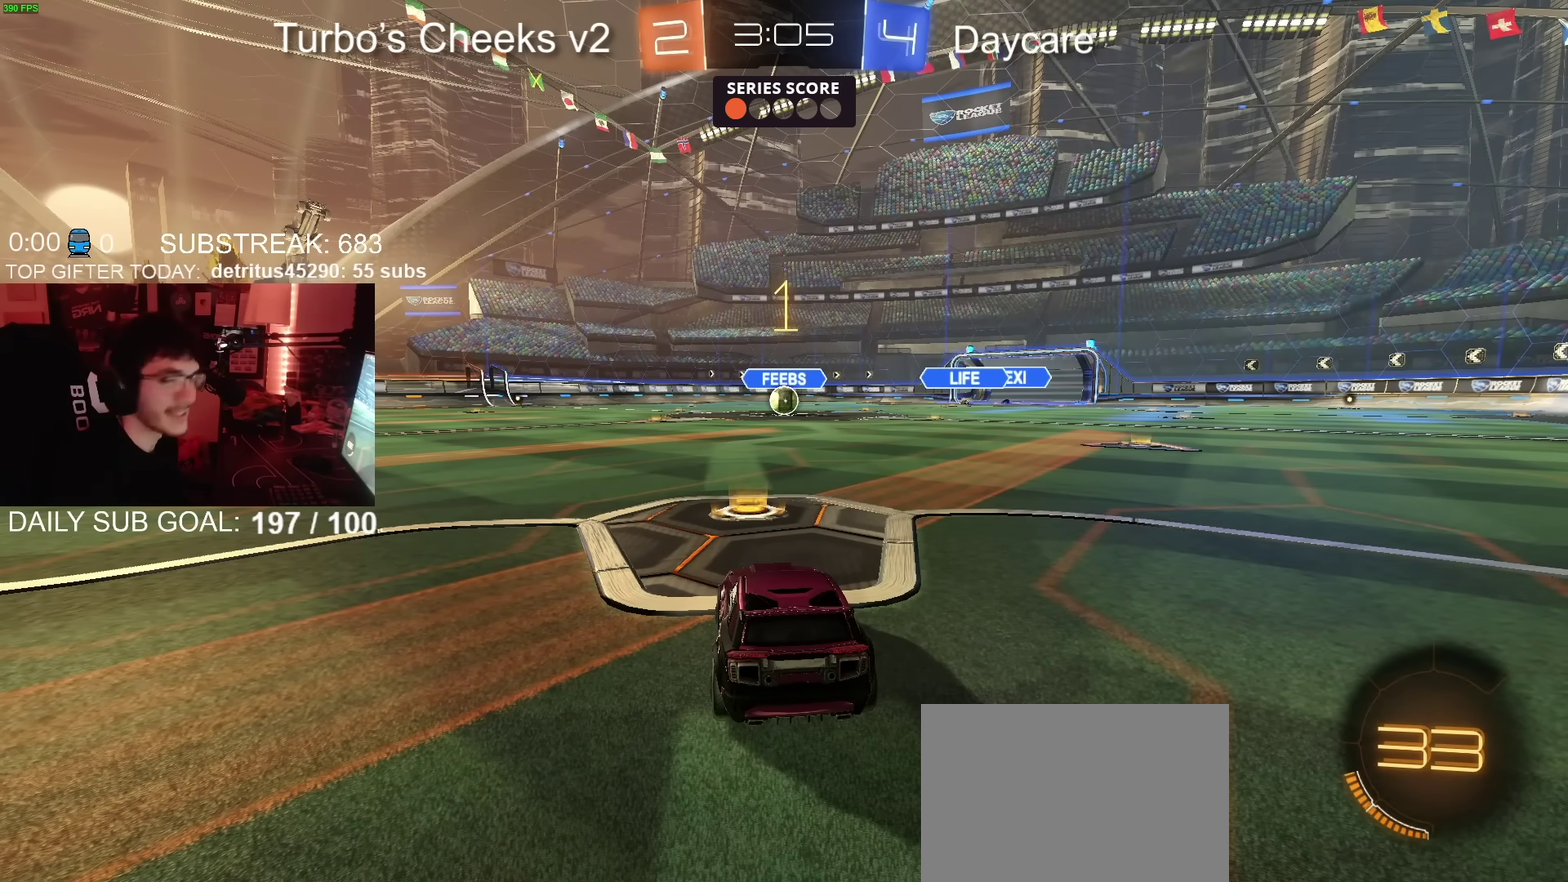
{"buttons": ["CIRCLE", "R2"], "left_stick": "center", "right_stick": "center", "events": []}
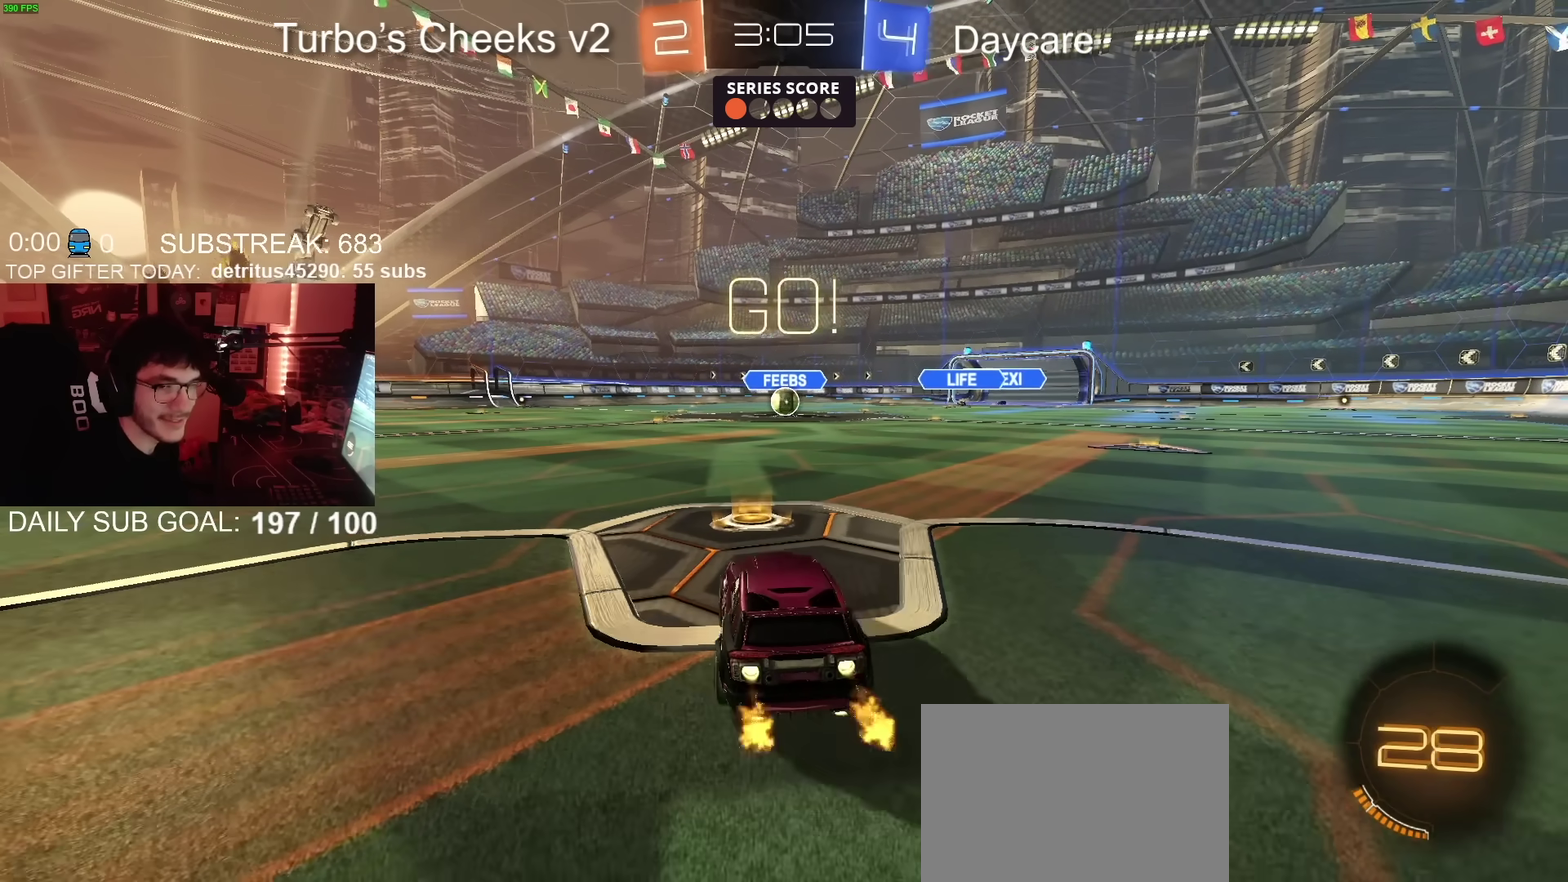
{"buttons": ["CIRCLE", "R2"], "left_stick": "down", "right_stick": "center", "events": [[134, "left_stick", "down-left"], [201, "CROSS", "down"], [234, "left_stick", "up-right"], [251, "CROSS", "up"], [301, "CROSS", "down"], [317, "TRIANGLE", "down"], [351, "left_stick", "down"], [401, "CROSS", "up"], [434, "TRIANGLE", "up"]]}
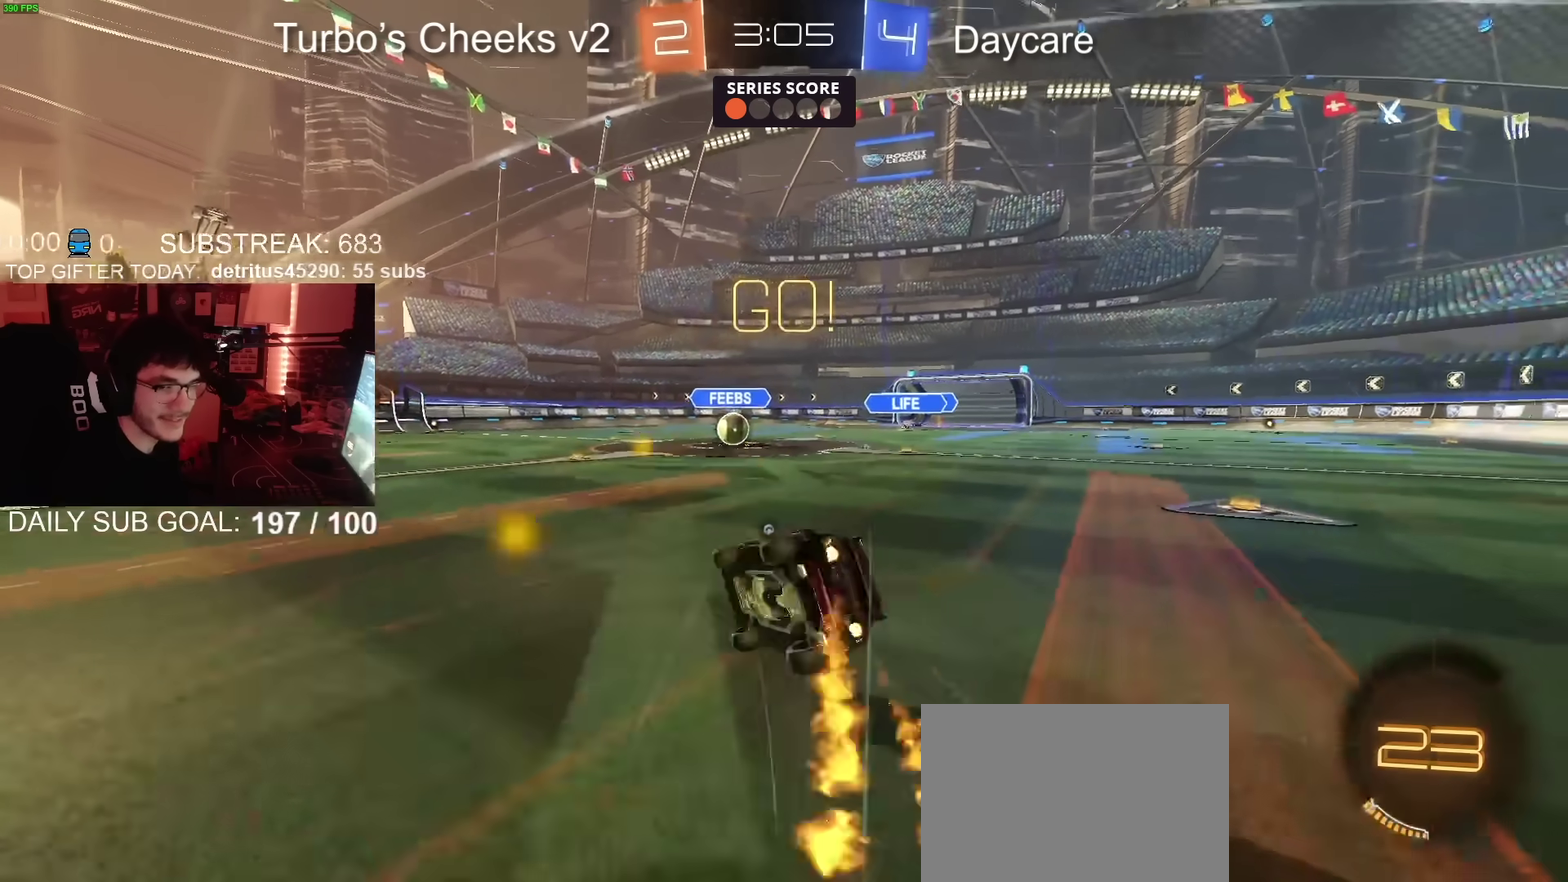
{"buttons": ["CIRCLE", "R2"], "left_stick": "down-right", "right_stick": "center"}
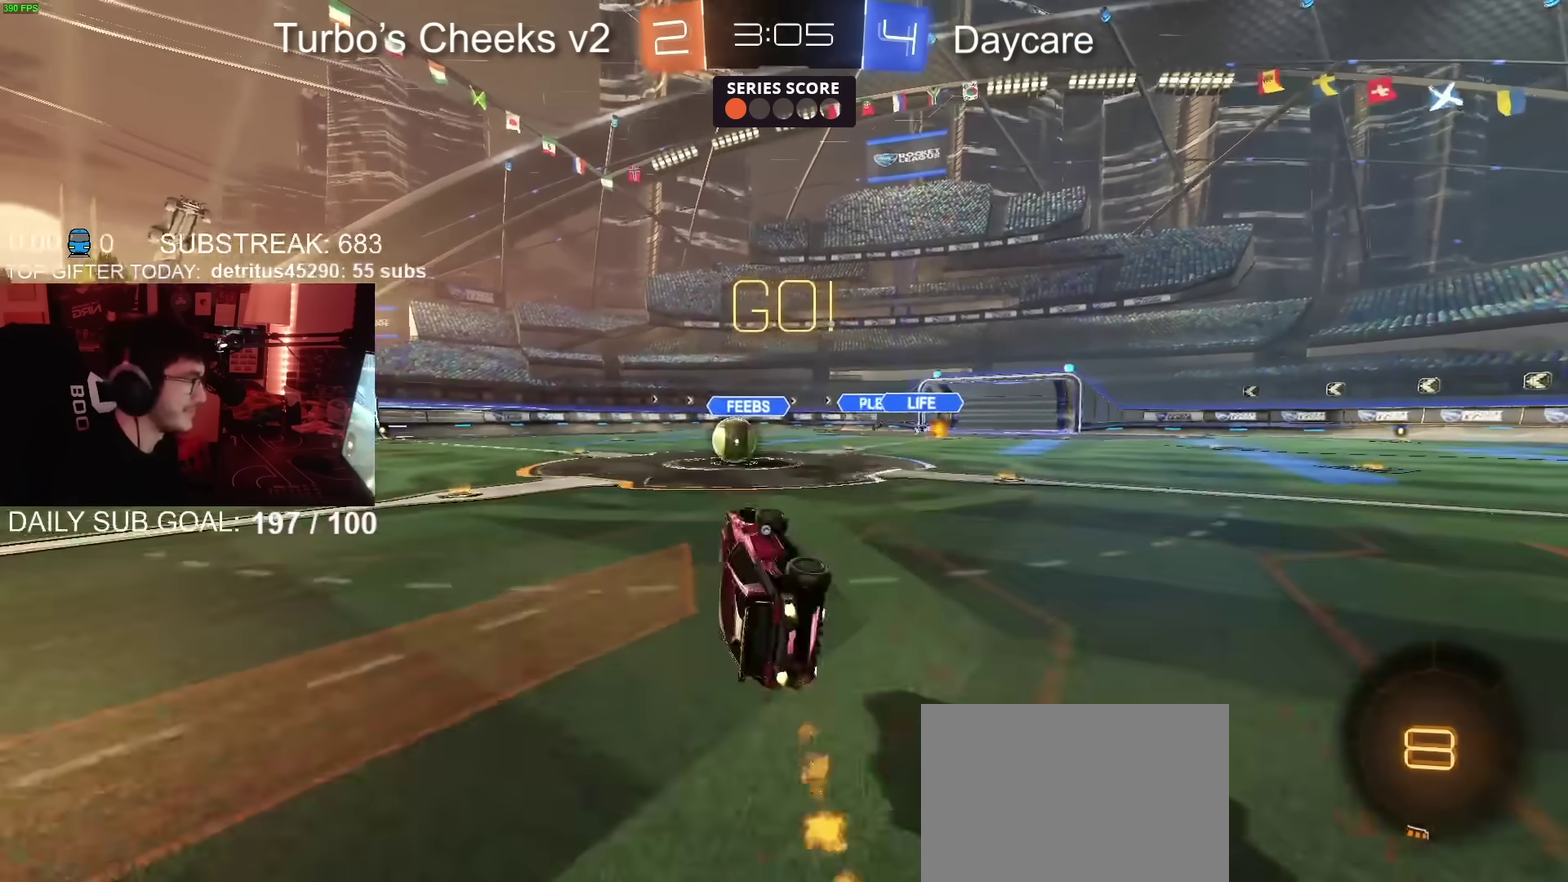
{"buttons": ["CROSS", "R2"], "left_stick": "left", "right_stick": "center"}